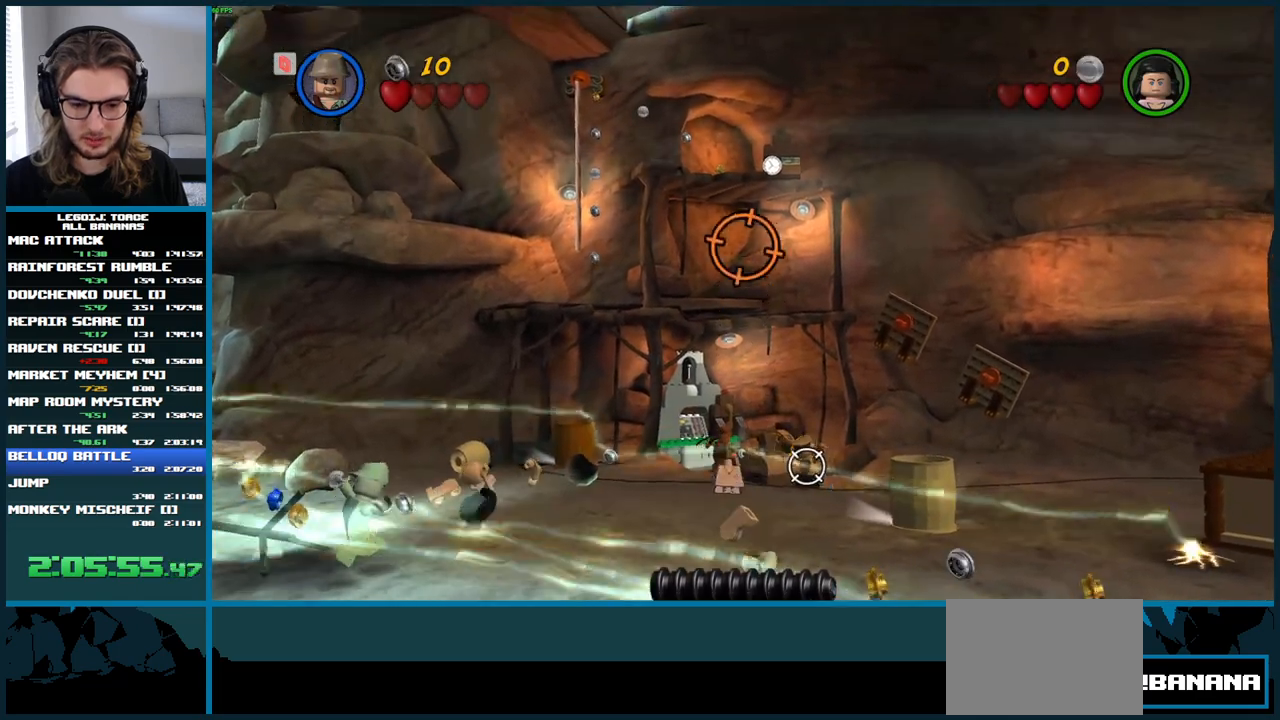
Gameplay with a controller (Xbox layout); each line is a JSON object with the inputs held at the frame after it. "button_events" lists button changes between this image and that frame as [ms after this image, input, new state], when the widget could be followed in between (sticks are given only as held states). Not read: L3 R1 R3.
{"buttons": [], "left_stick": "down-left", "right_stick": "up-left", "button_events": []}
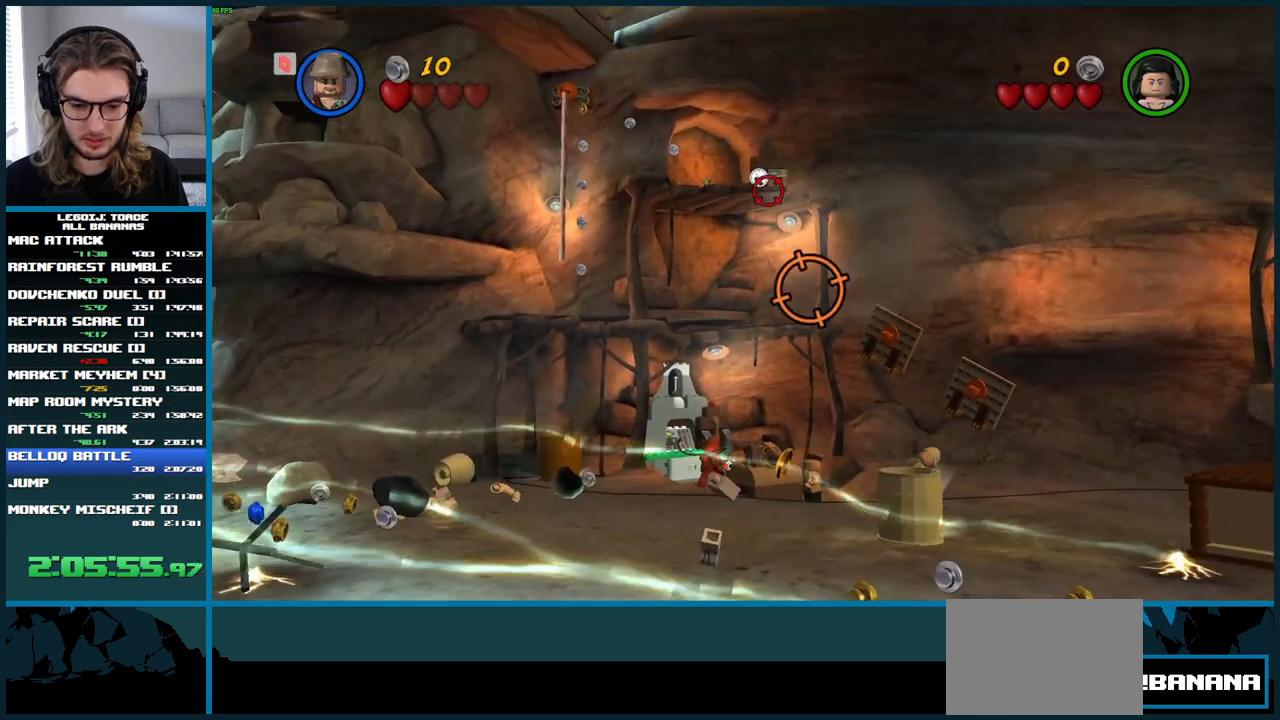
{"buttons": [], "left_stick": "down-left", "right_stick": "up-left", "button_events": []}
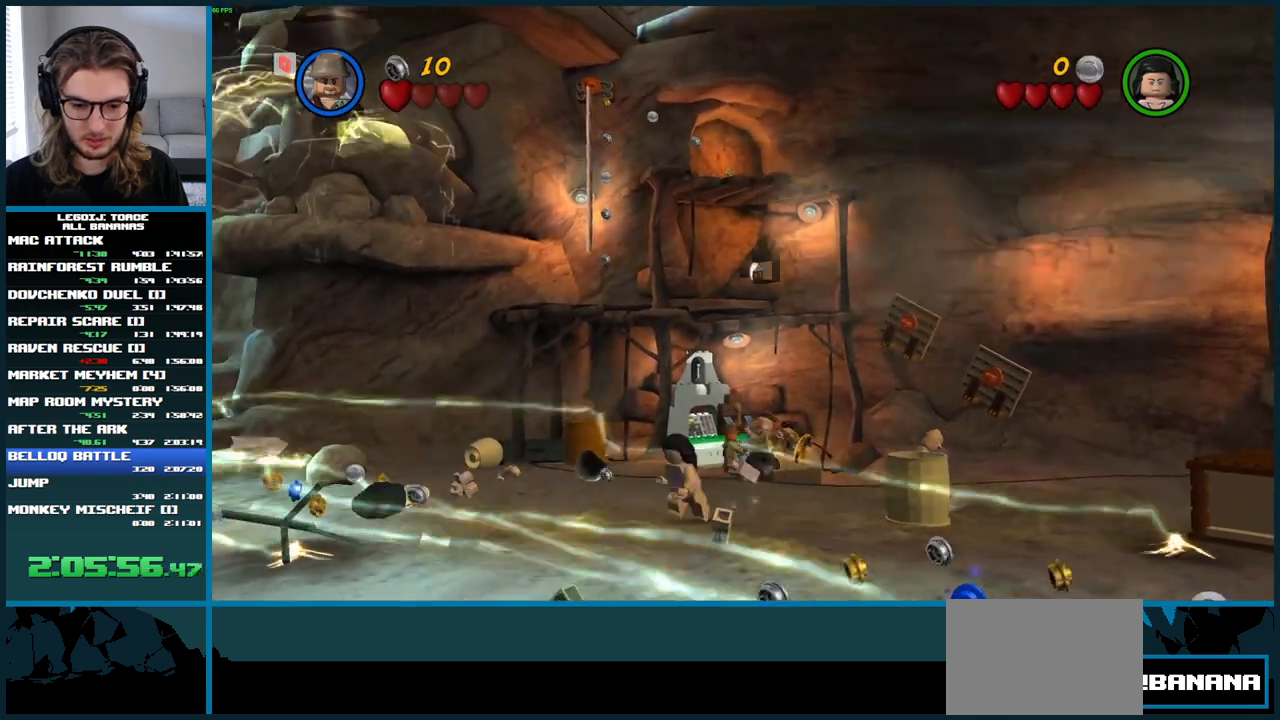
{"buttons": [], "left_stick": "down-left", "right_stick": "up-left", "button_events": []}
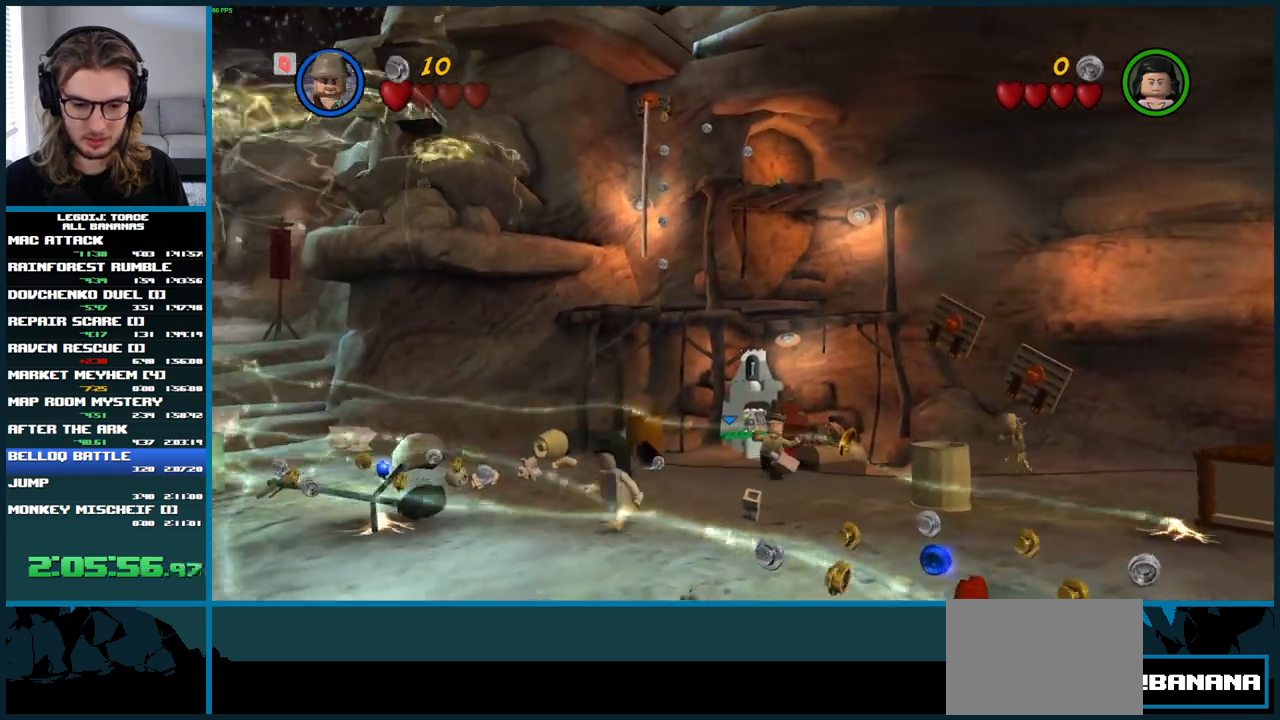
{"buttons": [], "left_stick": "left", "right_stick": "up-left", "button_events": []}
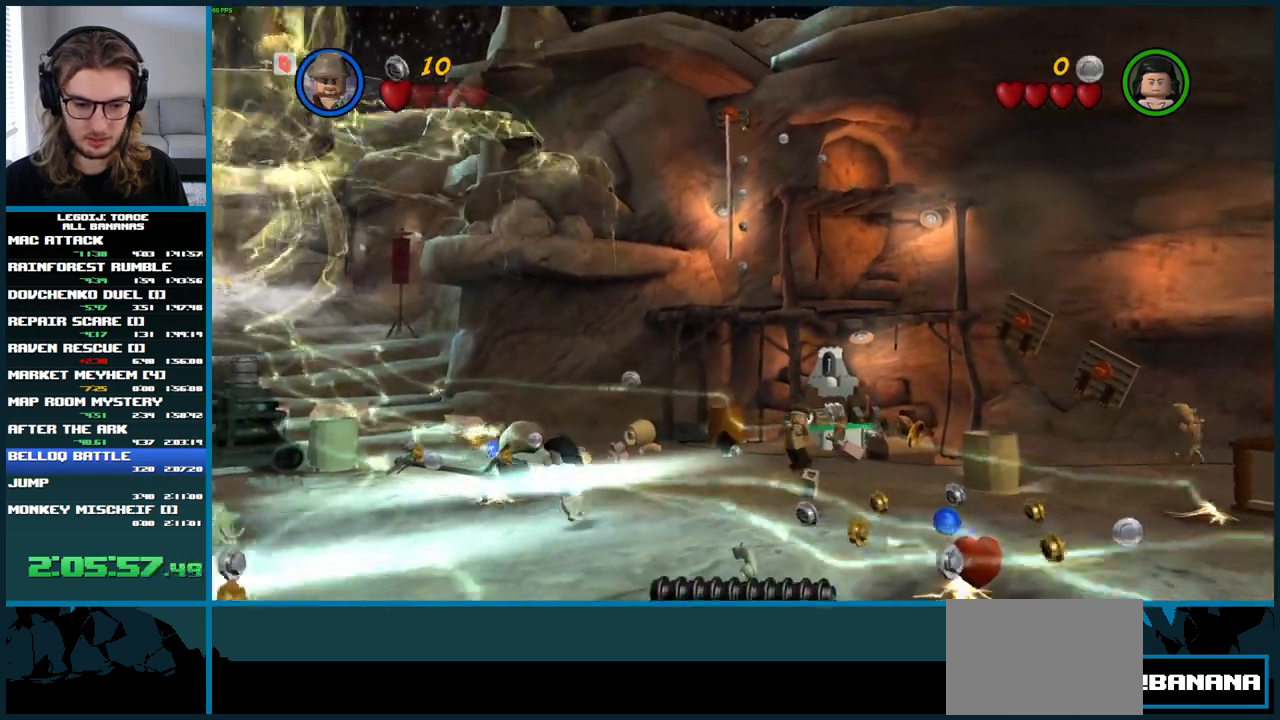
{"buttons": ["A"], "left_stick": "left", "right_stick": "up-left", "button_events": [[100, "A", "down"]]}
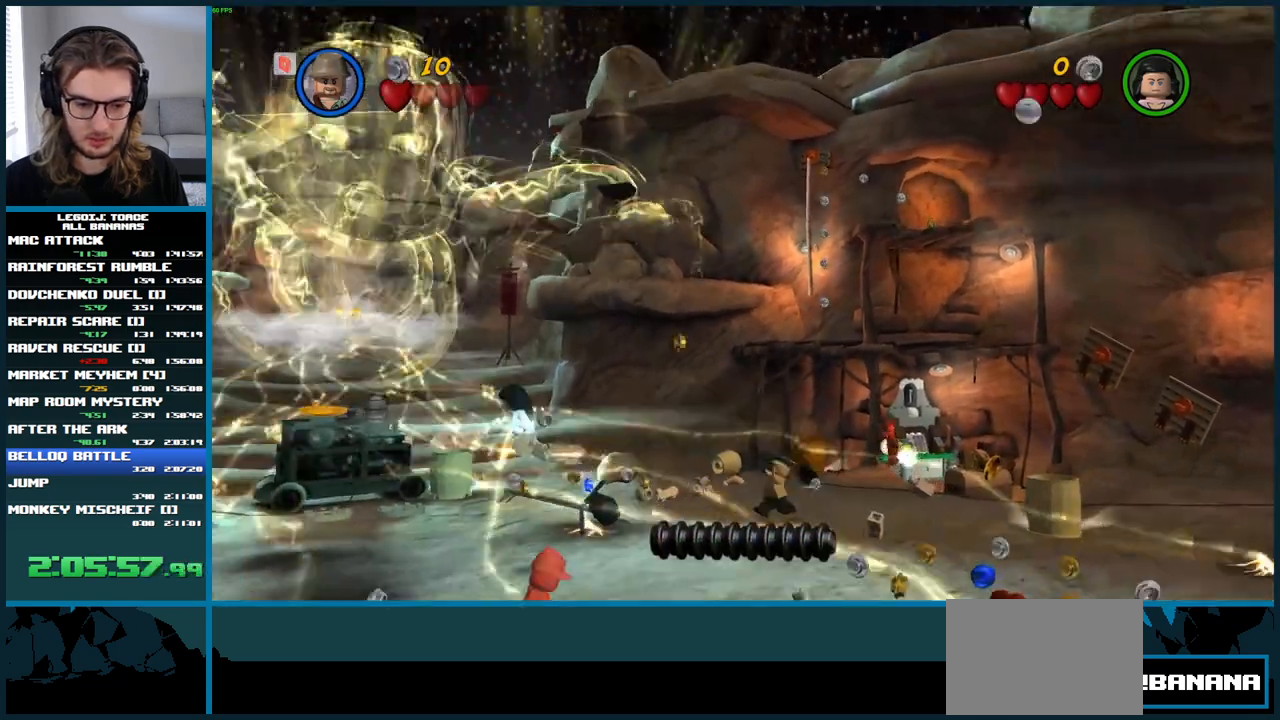
{"buttons": [], "left_stick": "up", "right_stick": "up-left", "button_events": [[333, "A", "up"]]}
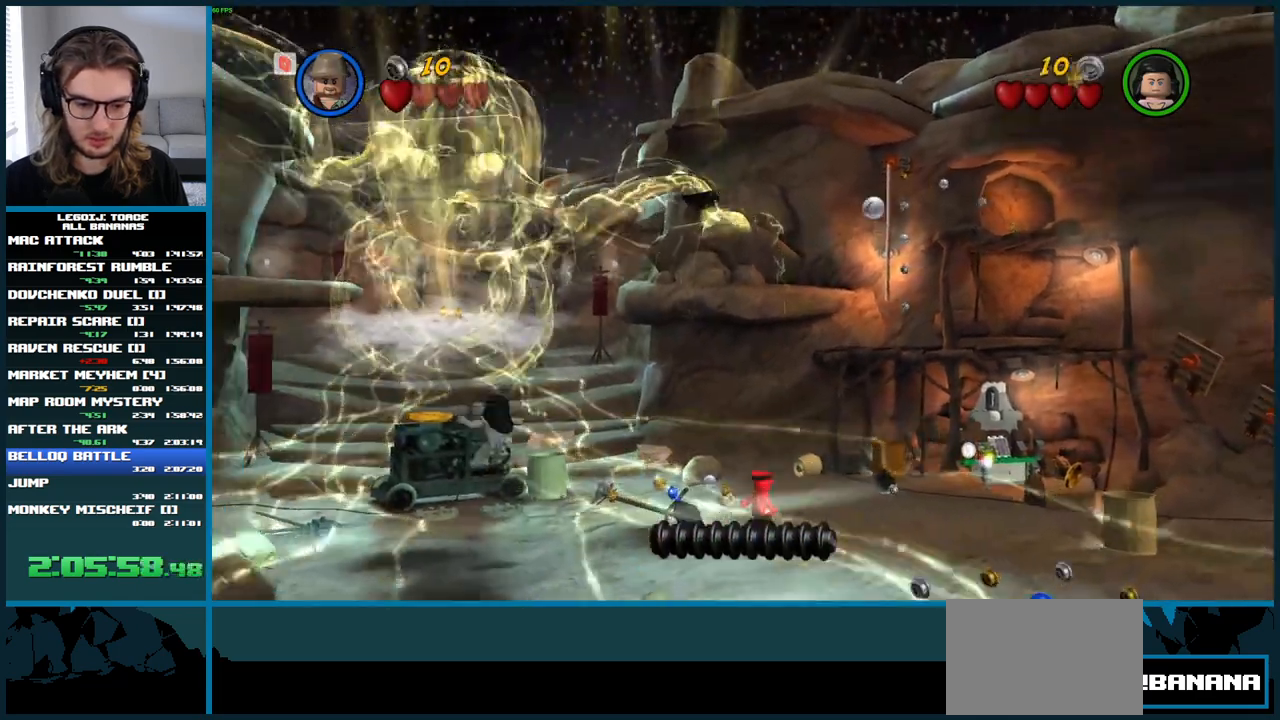
{"buttons": [], "left_stick": "up-left", "right_stick": "up-left", "button_events": []}
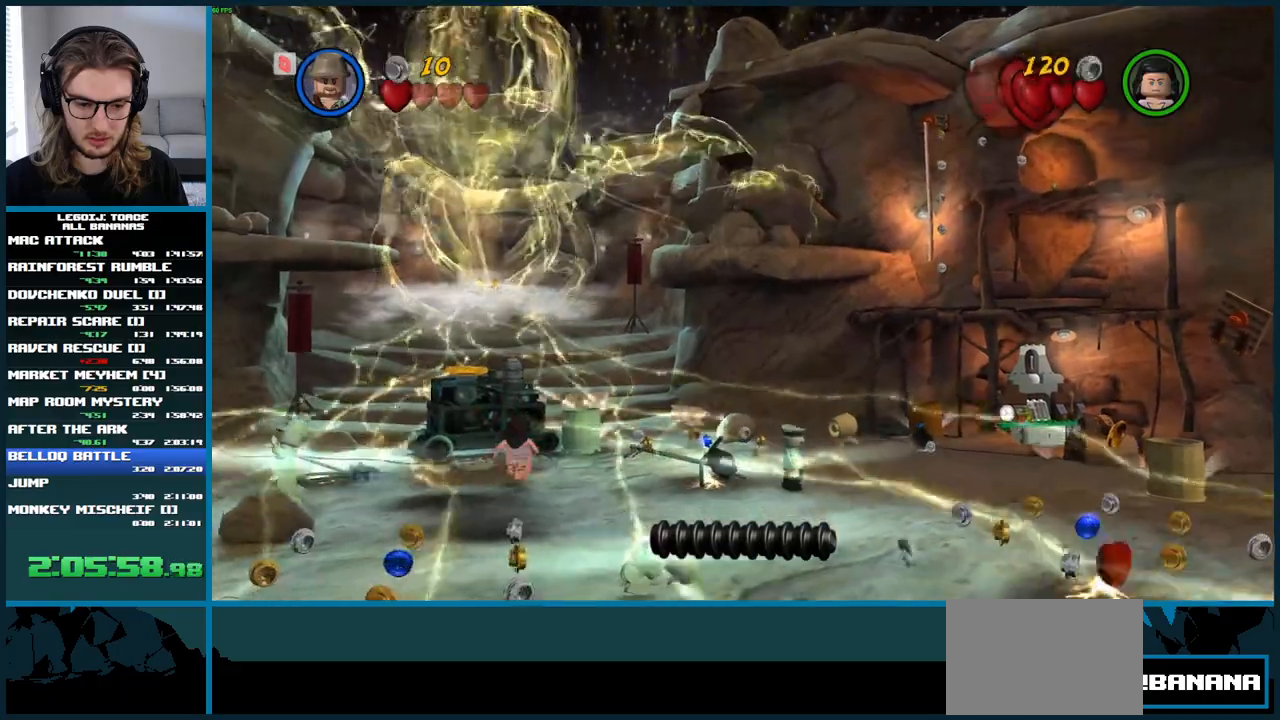
{"buttons": [], "left_stick": "up-left", "right_stick": "up-left", "button_events": []}
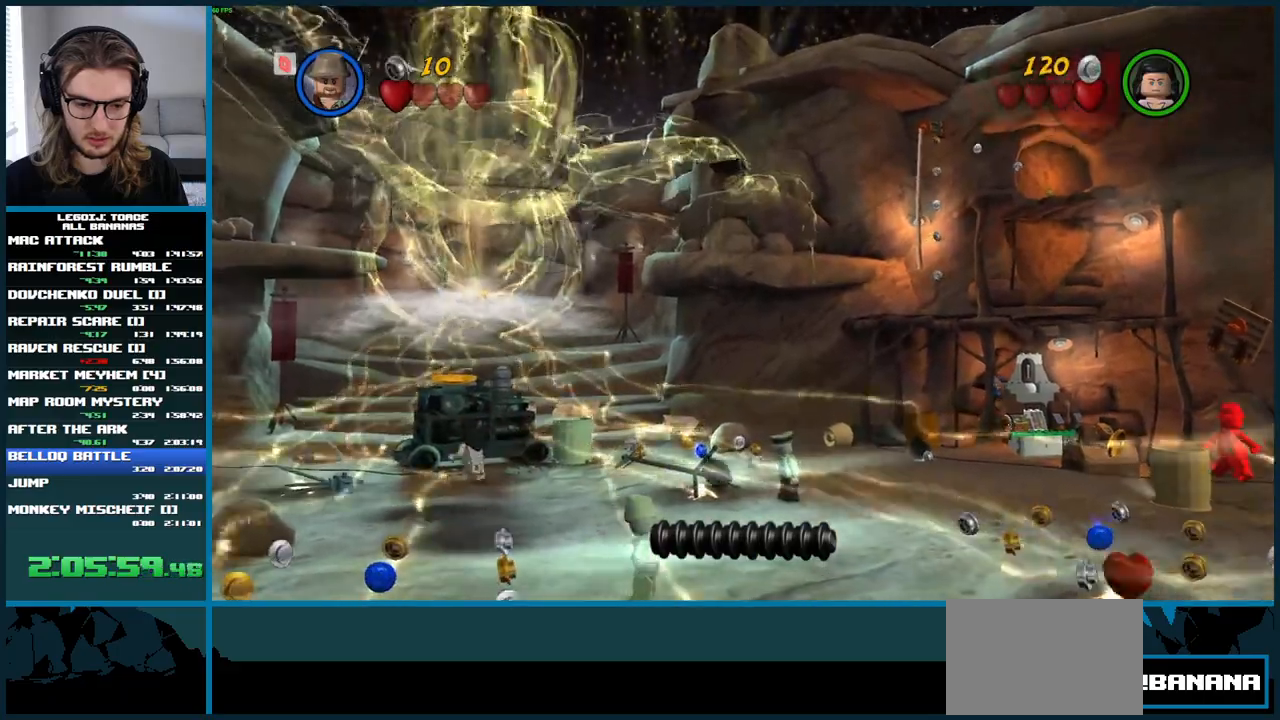
{"buttons": [], "left_stick": "up-right", "right_stick": "up-left", "button_events": []}
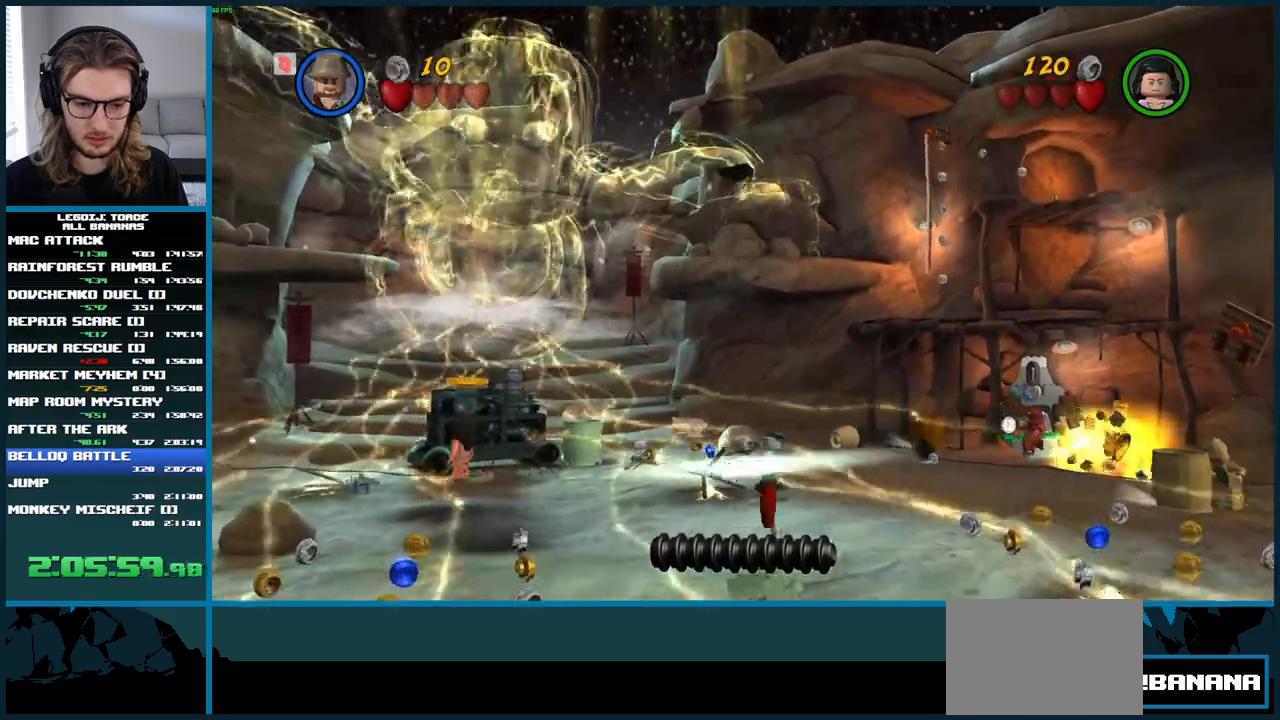
{"buttons": [], "left_stick": "center", "right_stick": "up-left", "button_events": []}
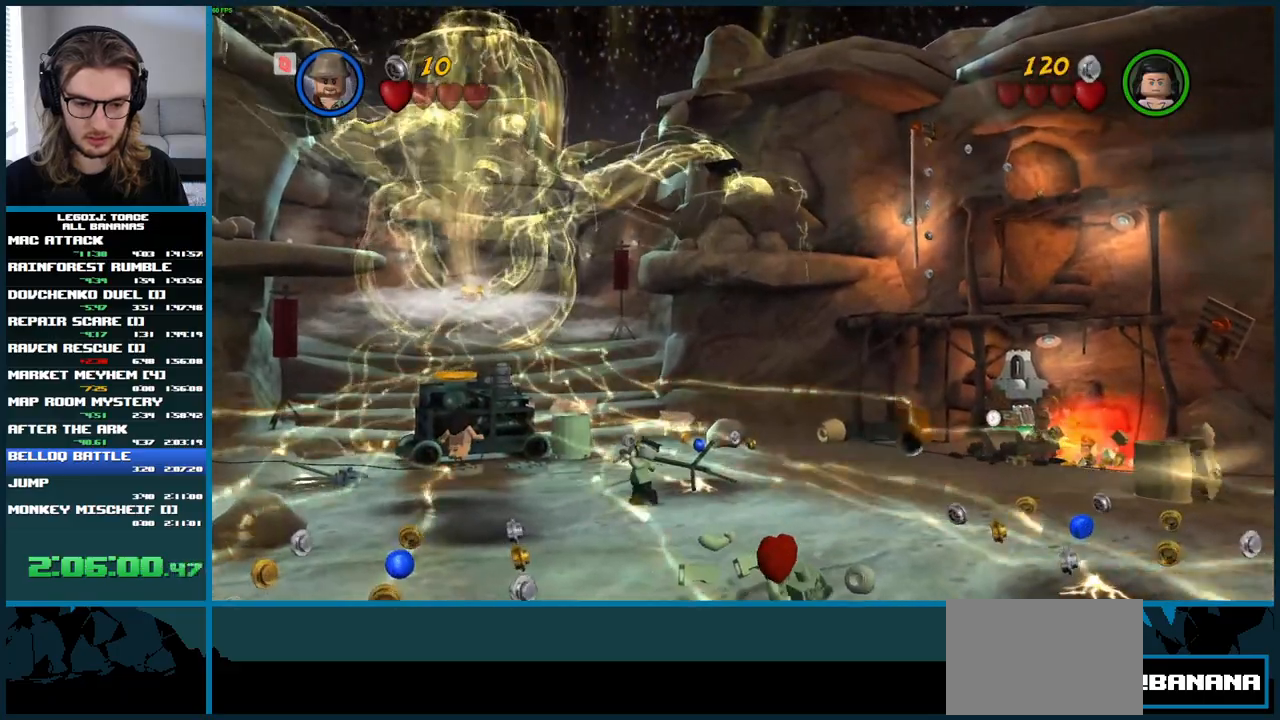
{"buttons": [], "left_stick": "center", "right_stick": "up-left", "button_events": []}
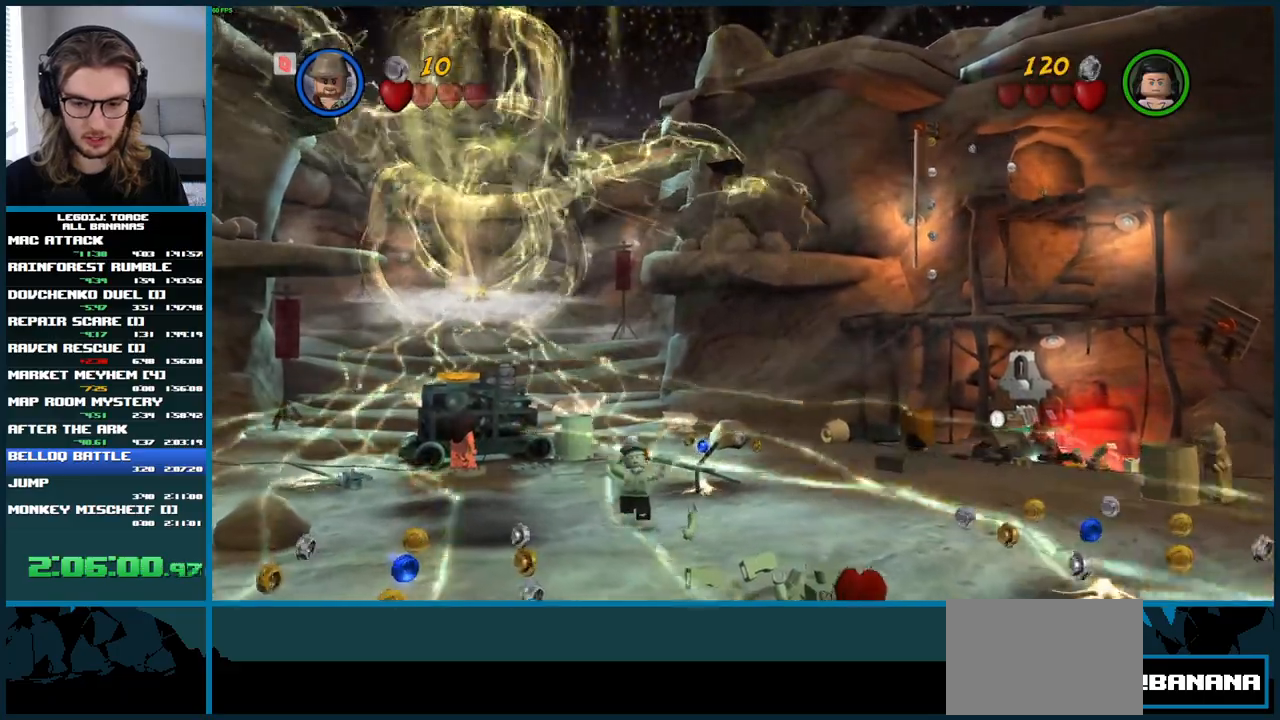
{"buttons": [], "left_stick": "center", "right_stick": "up-left", "button_events": []}
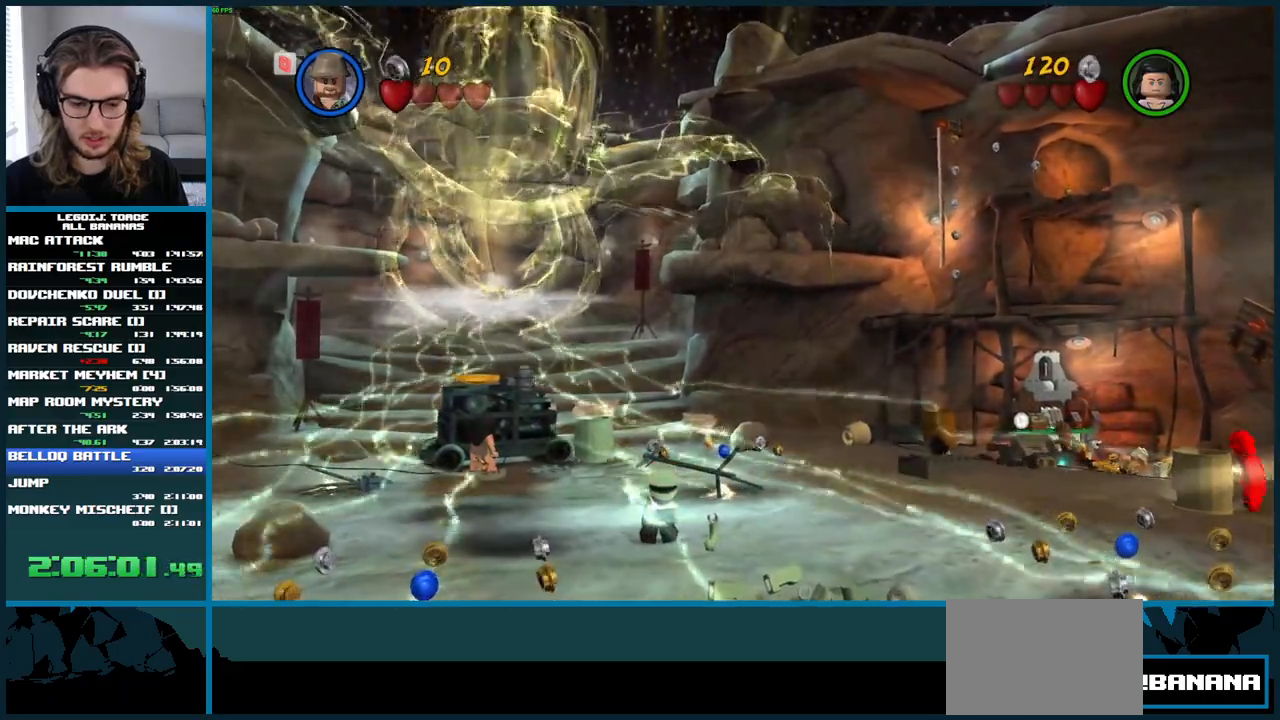
{"buttons": [], "left_stick": "center", "right_stick": "up-left", "button_events": []}
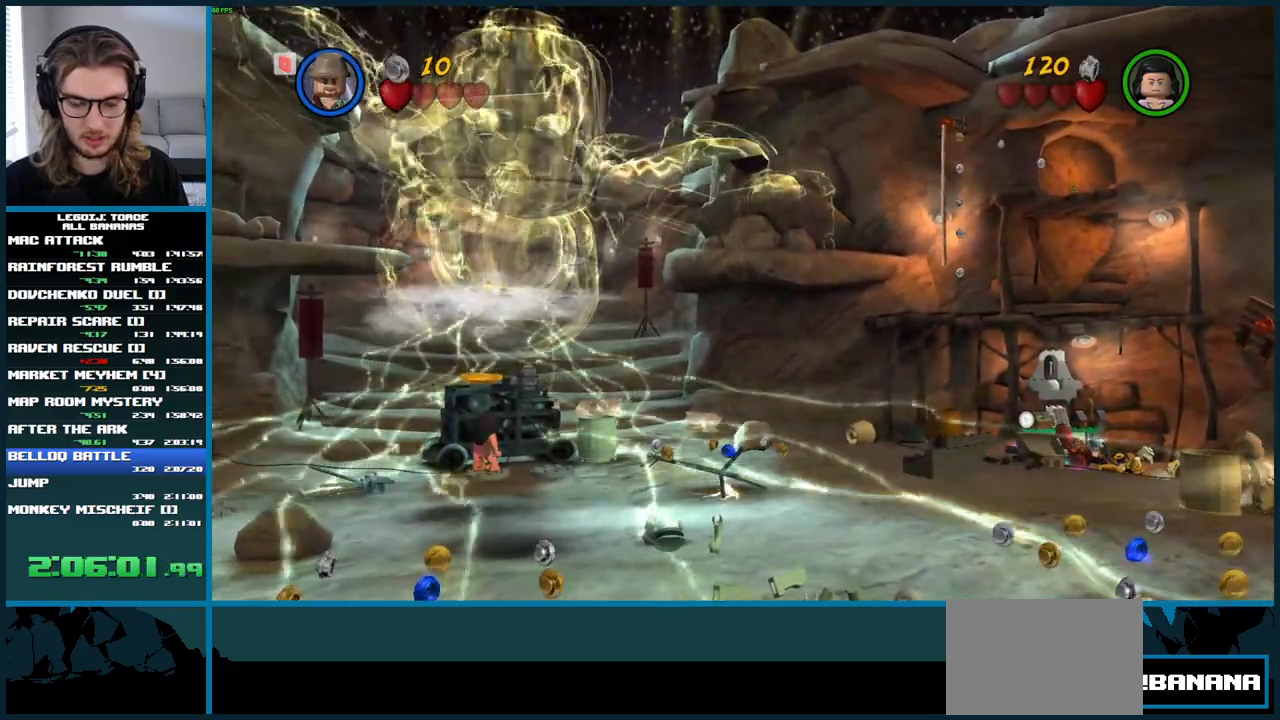
{"buttons": [], "left_stick": "center", "right_stick": "up-left", "button_events": []}
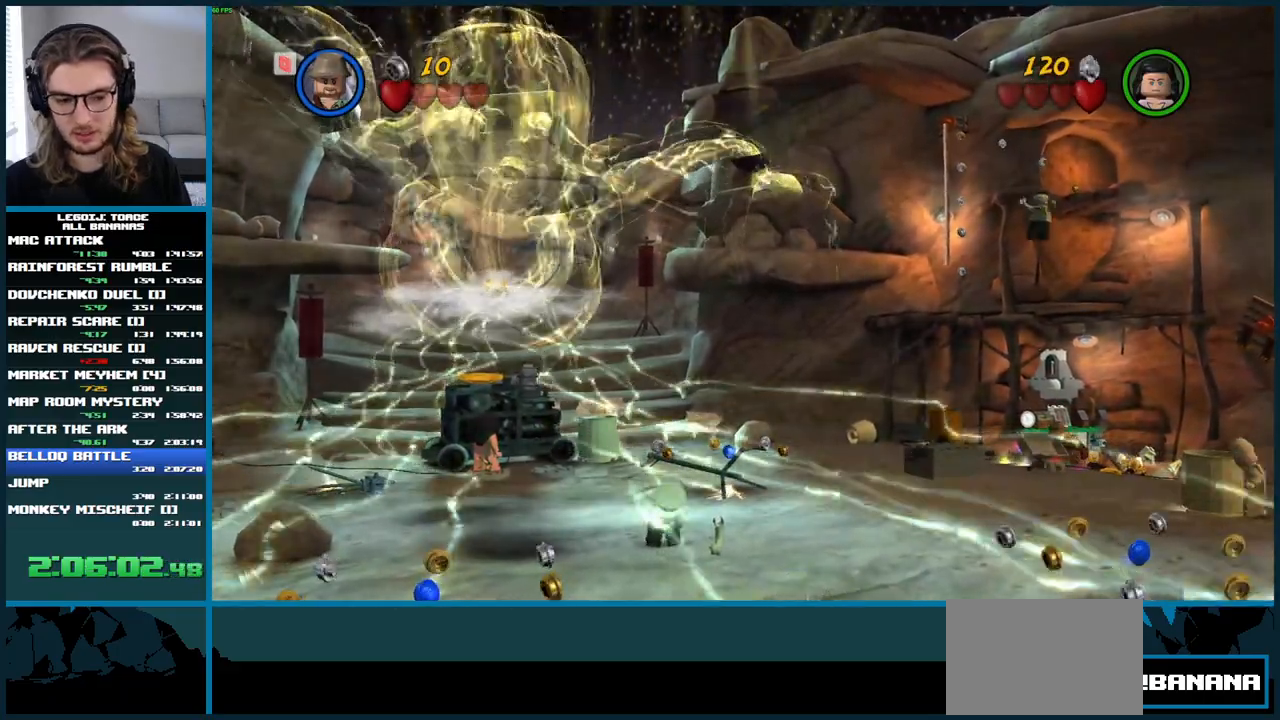
{"buttons": [], "left_stick": "center", "right_stick": "up-left", "button_events": []}
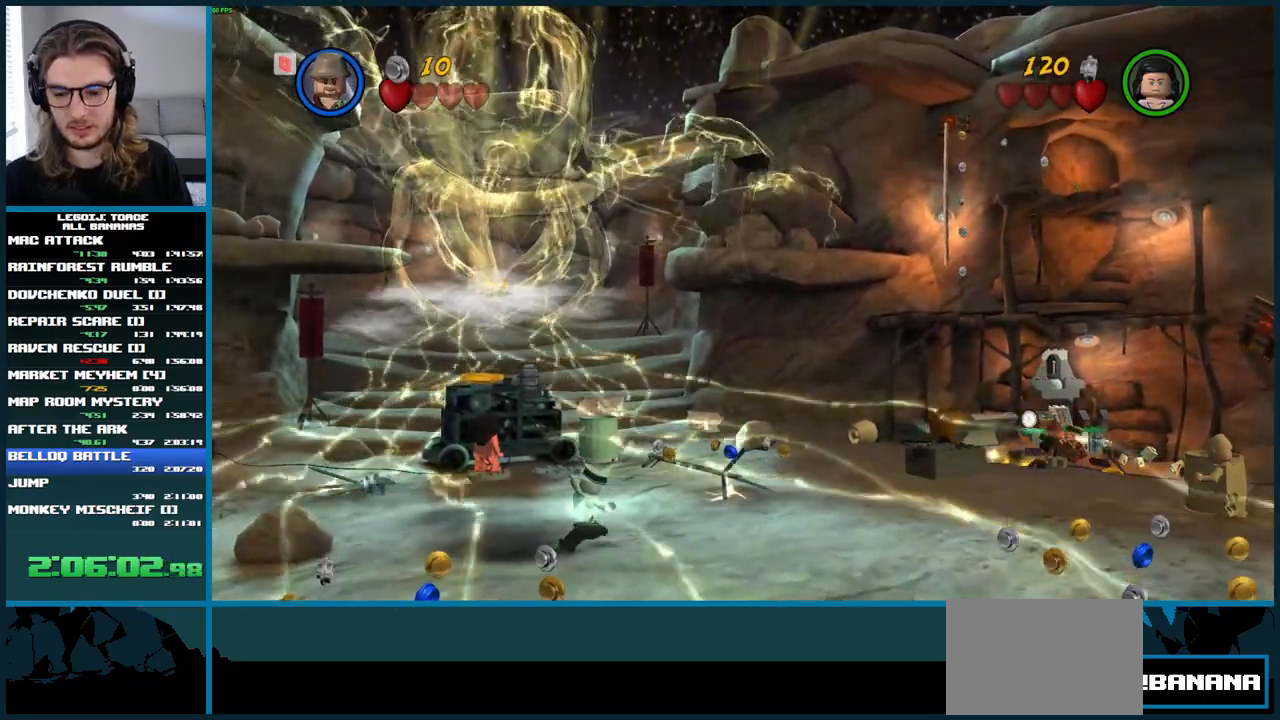
{"buttons": [], "left_stick": "center", "right_stick": "up-left", "button_events": []}